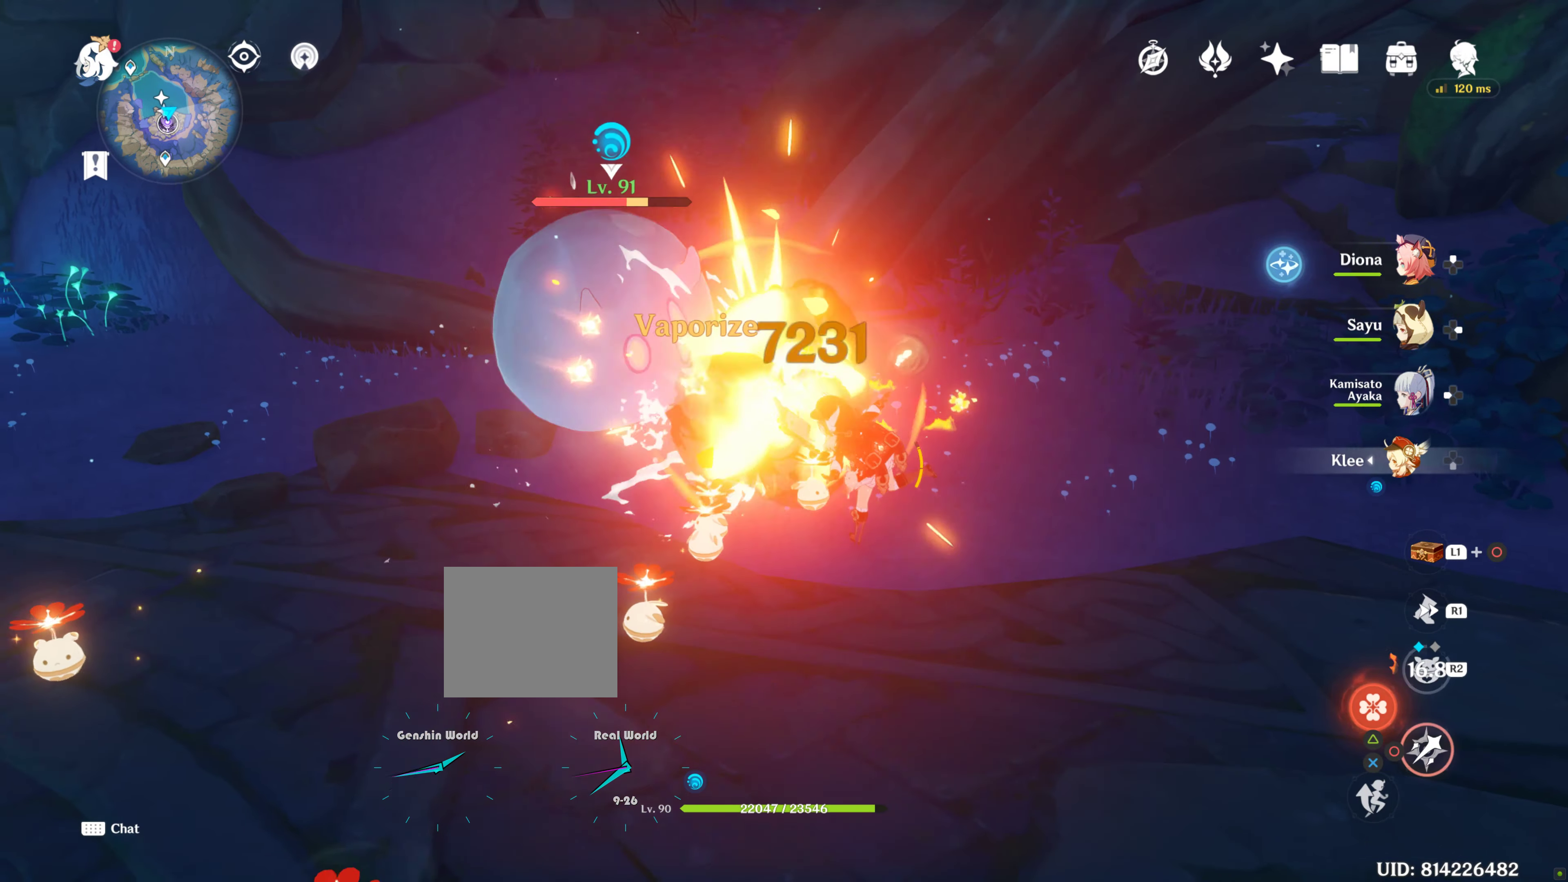
Gameplay with a controller (PlayStation layout); each line is a JSON object with the inputs held at the frame after it. "events" lists button and stick changes between this image and that frame as [ms after this image, input, new state], when the widget could be followed in between. Not read: L3 R3.
{"buttons": ["CIRCLE"], "left_stick": "down", "right_stick": "center", "events": [[84, "CIRCLE", "down"]]}
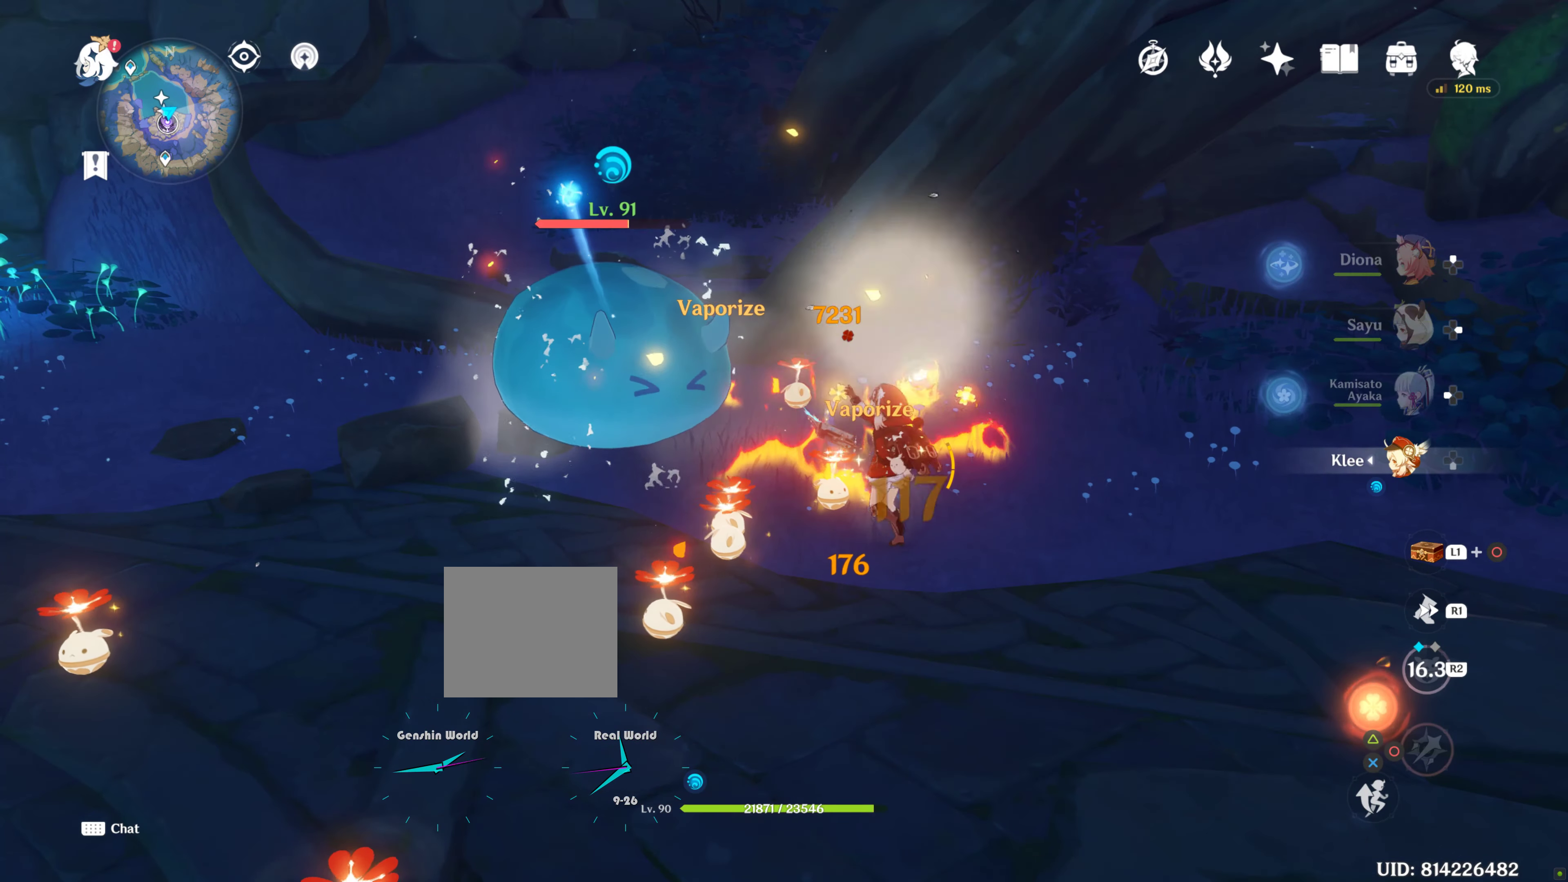
{"buttons": ["CIRCLE"], "left_stick": "down", "right_stick": "center", "events": [[117, "left_stick", "down-right"], [300, "left_stick", "down"]]}
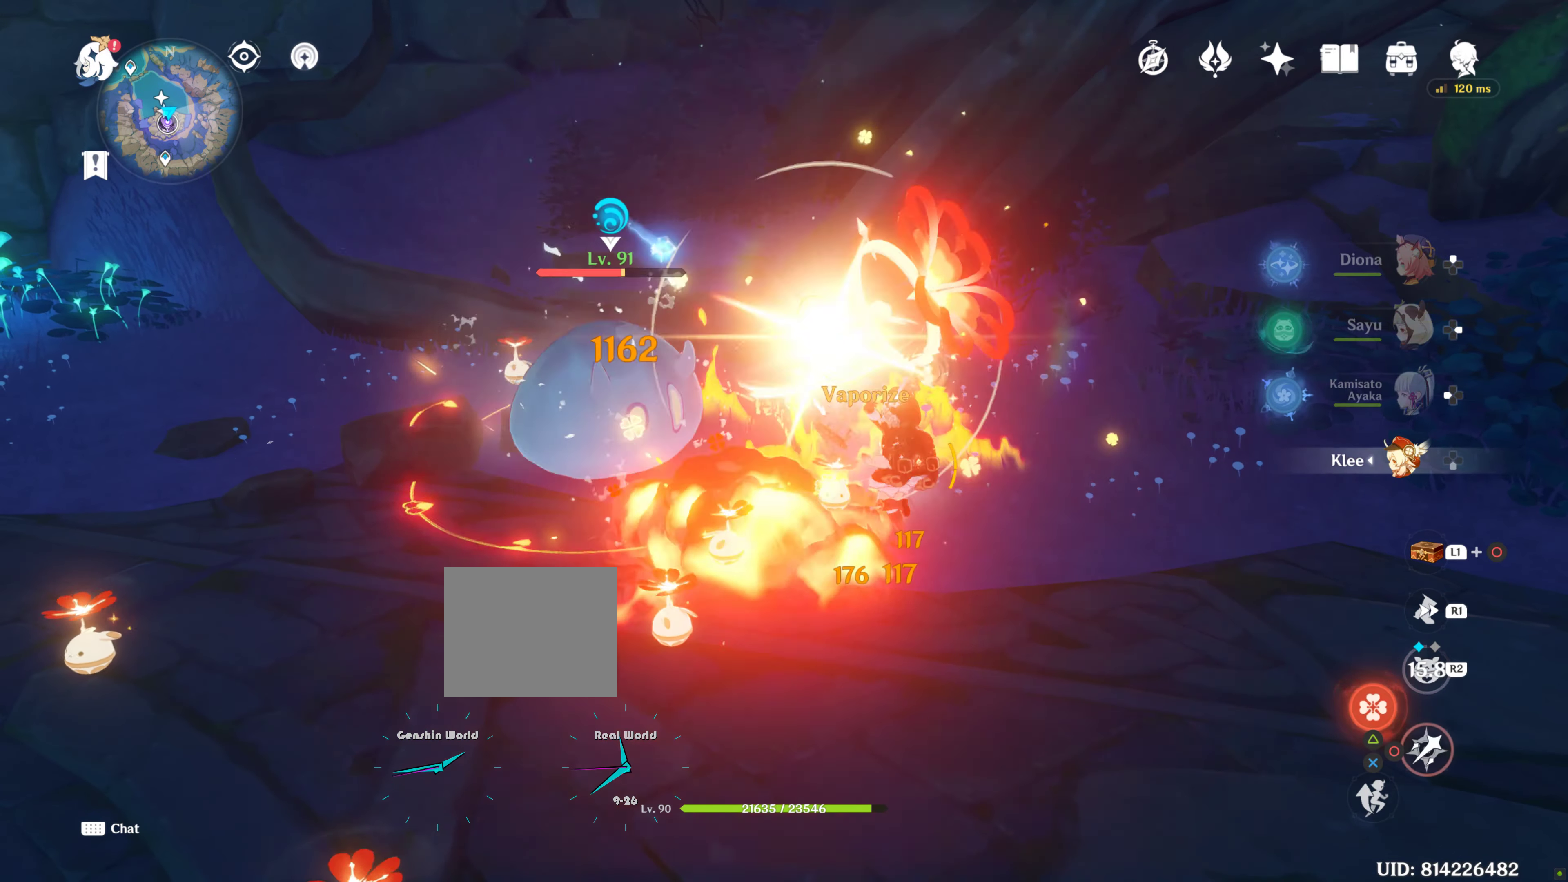
{"buttons": [], "left_stick": "down", "right_stick": "center", "events": [[67, "CIRCLE", "up"], [217, "L2", "down"], [300, "L2", "up"], [367, "CIRCLE", "down"], [417, "CIRCLE", "up"]]}
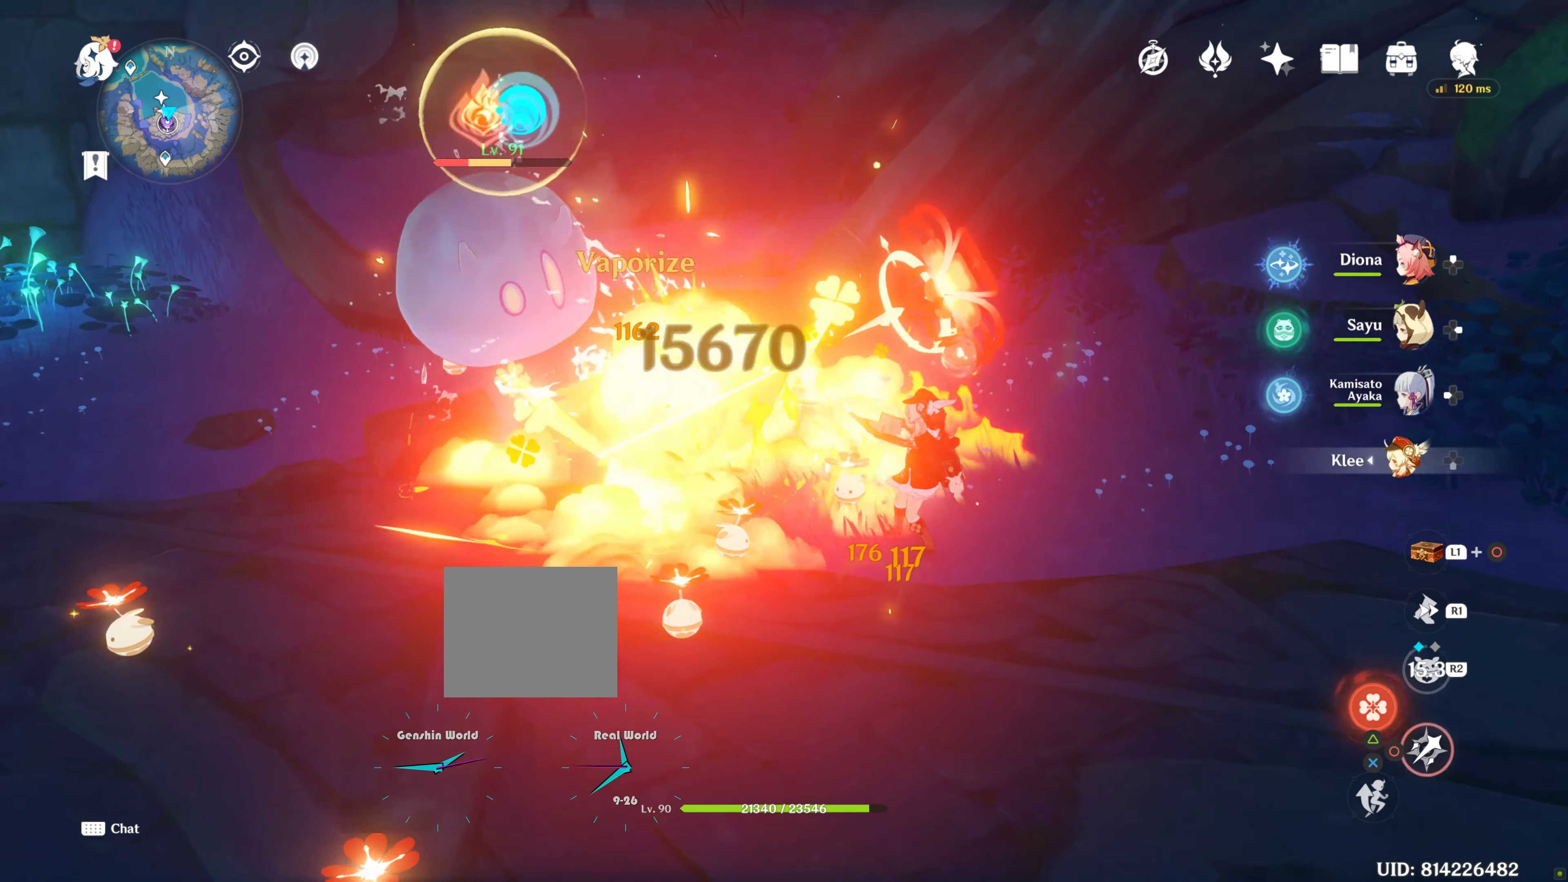
{"buttons": [], "left_stick": "up-left", "right_stick": "center", "events": [[500, "left_stick", "up-left"]]}
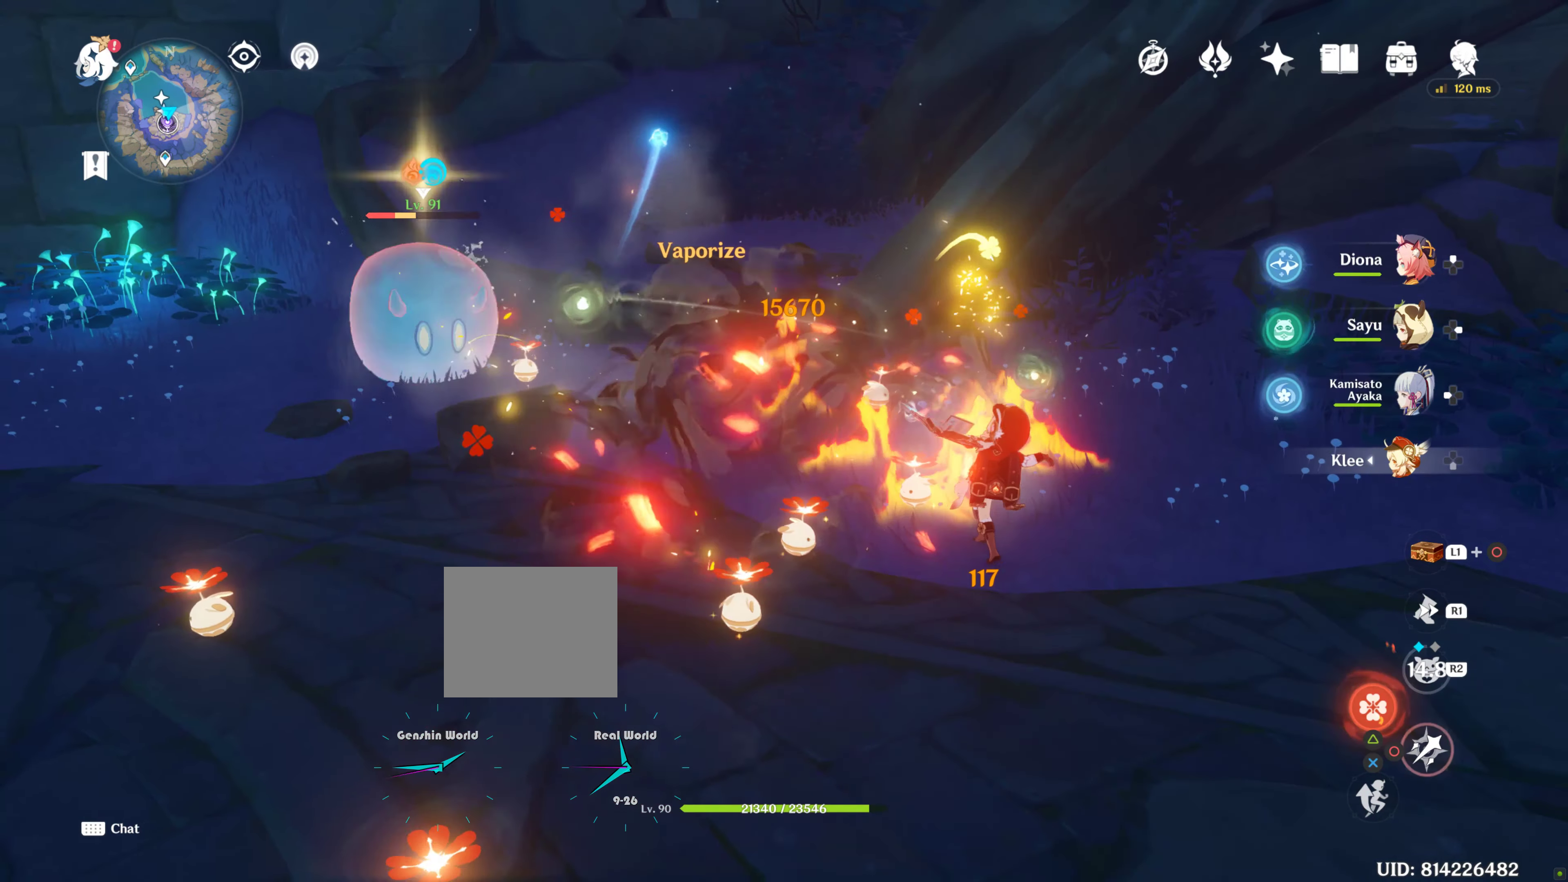
{"buttons": ["R1"], "left_stick": "up-left", "right_stick": "center", "events": [[284, "R1", "down"]]}
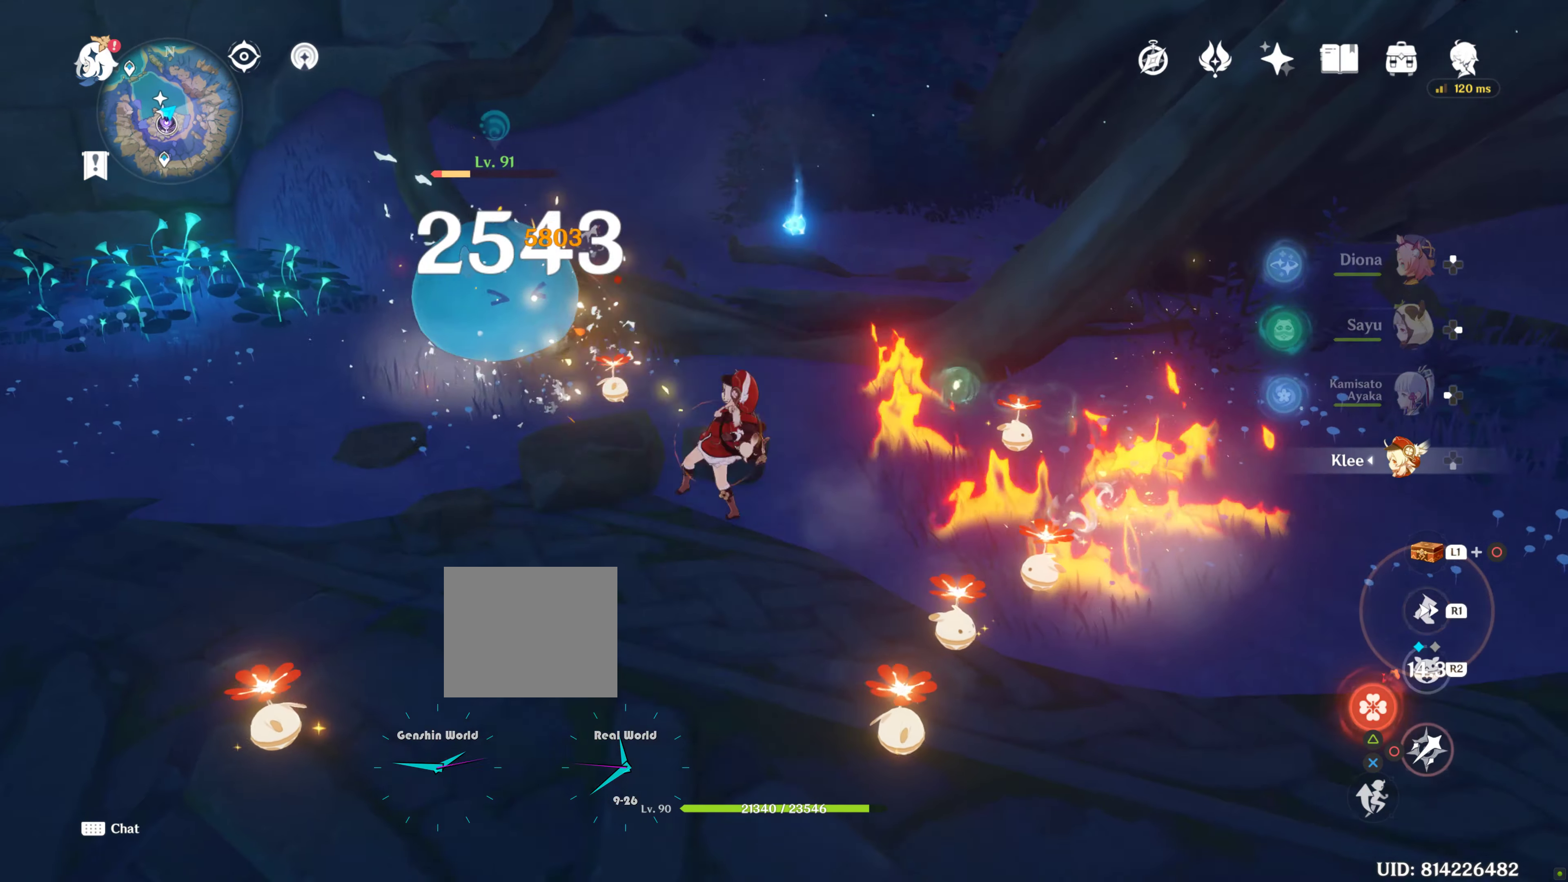
{"buttons": ["CIRCLE"], "left_stick": "center", "right_stick": "center", "events": [[167, "R1", "up"], [250, "CIRCLE", "down"], [334, "left_stick", "center"]]}
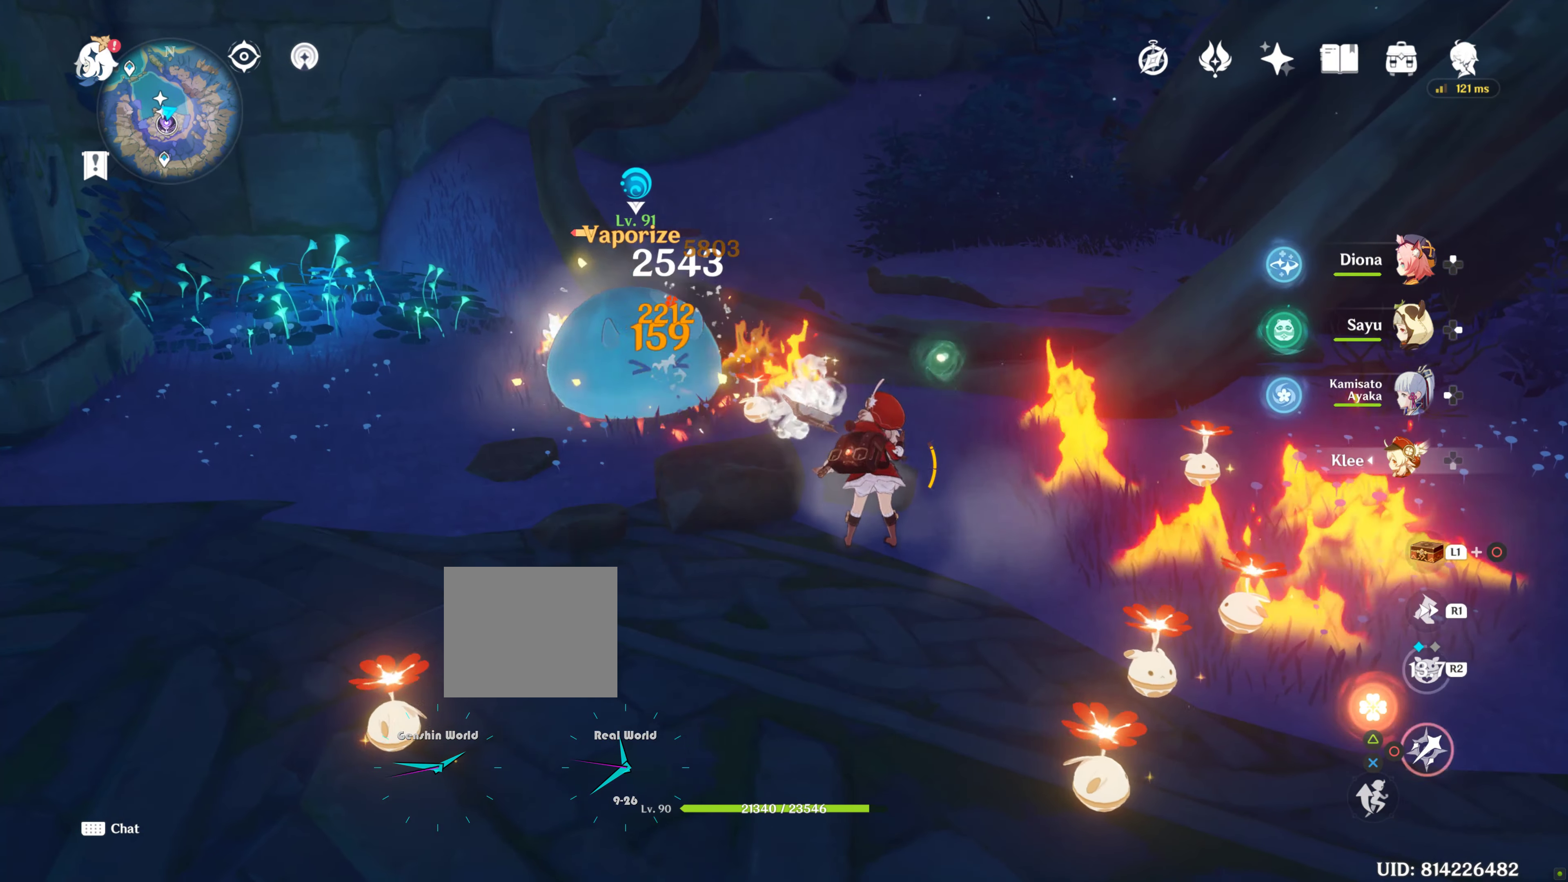
{"buttons": ["CIRCLE"], "left_stick": "center", "right_stick": "center", "events": [[417, "CIRCLE", "up"], [484, "CIRCLE", "down"]]}
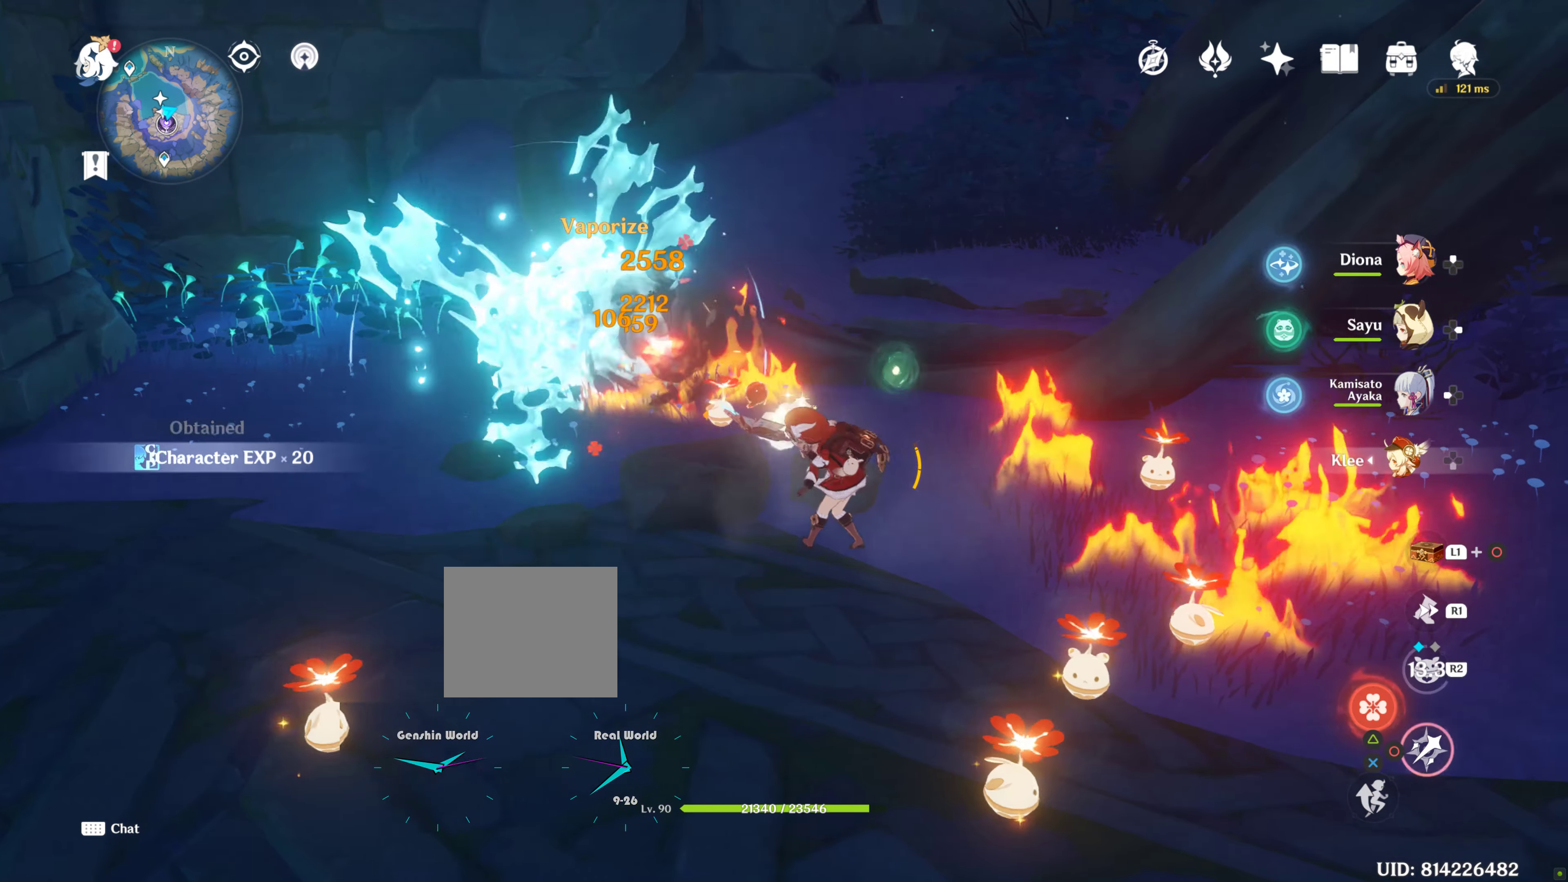
{"buttons": [], "left_stick": "down-right", "right_stick": "center", "events": [[50, "CIRCLE", "up"], [466, "left_stick", "down-right"]]}
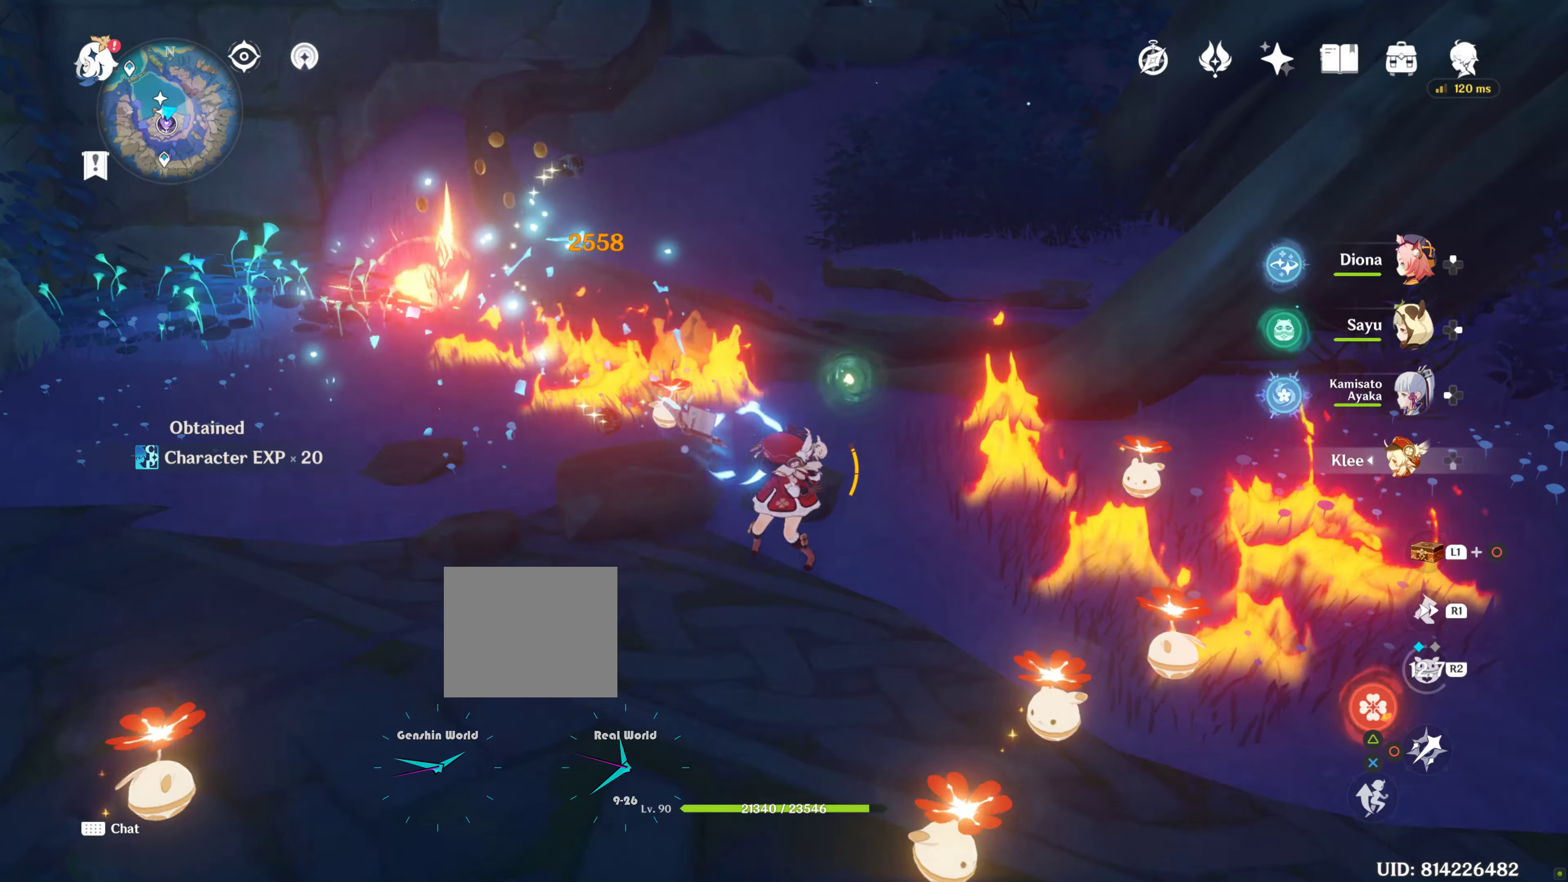
{"buttons": [], "left_stick": "down-right", "right_stick": "right", "events": [[116, "right_stick", "up-right"], [500, "right_stick", "right"]]}
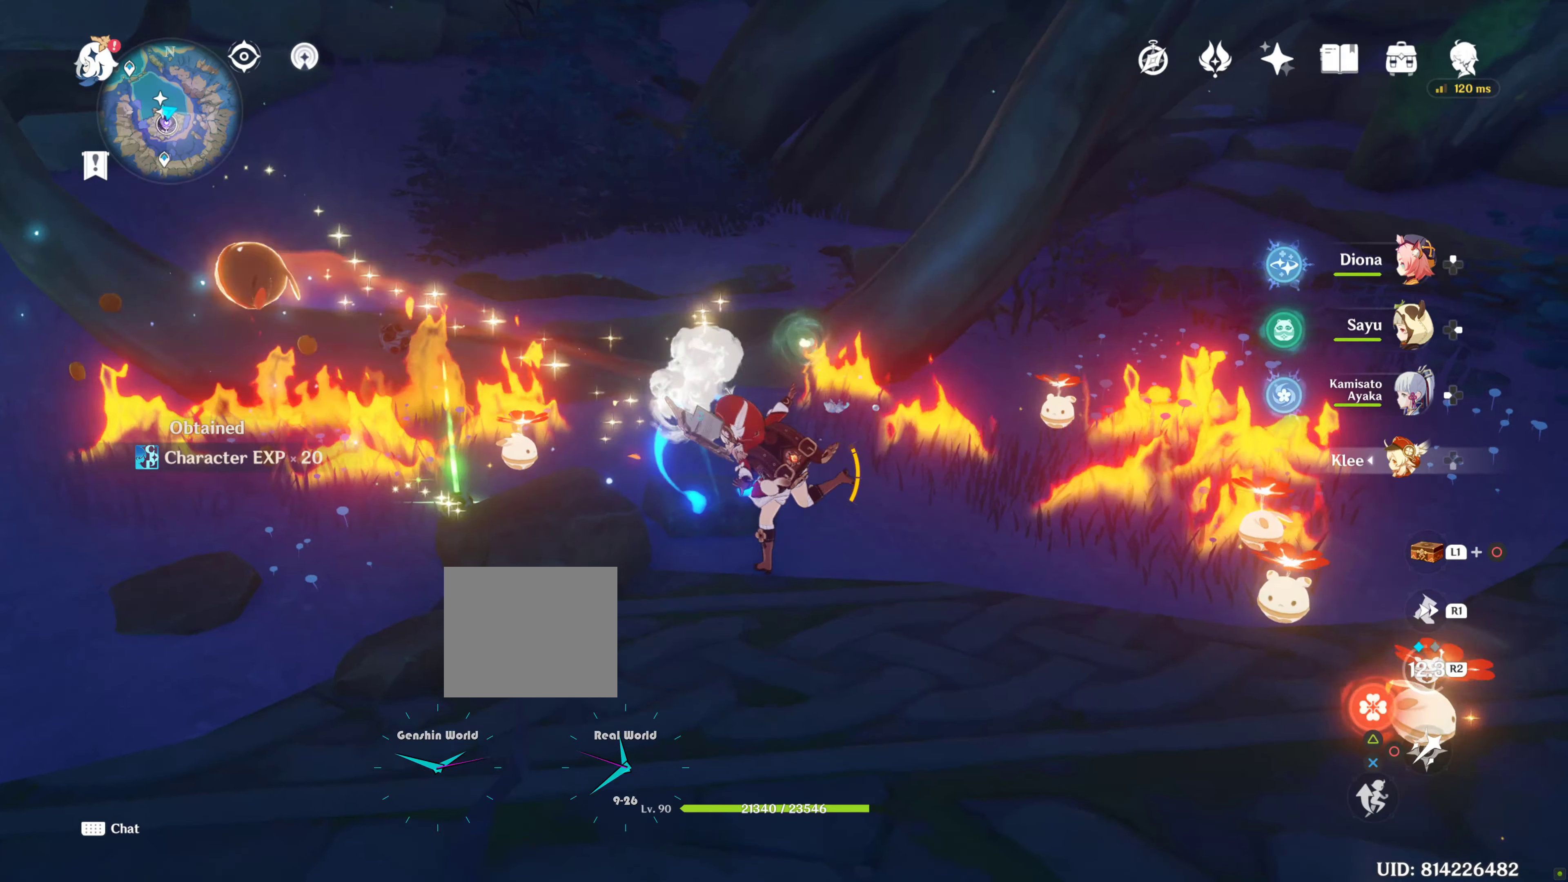
{"buttons": [], "left_stick": "up-right", "right_stick": "right", "events": [[200, "left_stick", "up-right"], [200, "right_stick", "center"], [466, "right_stick", "right"]]}
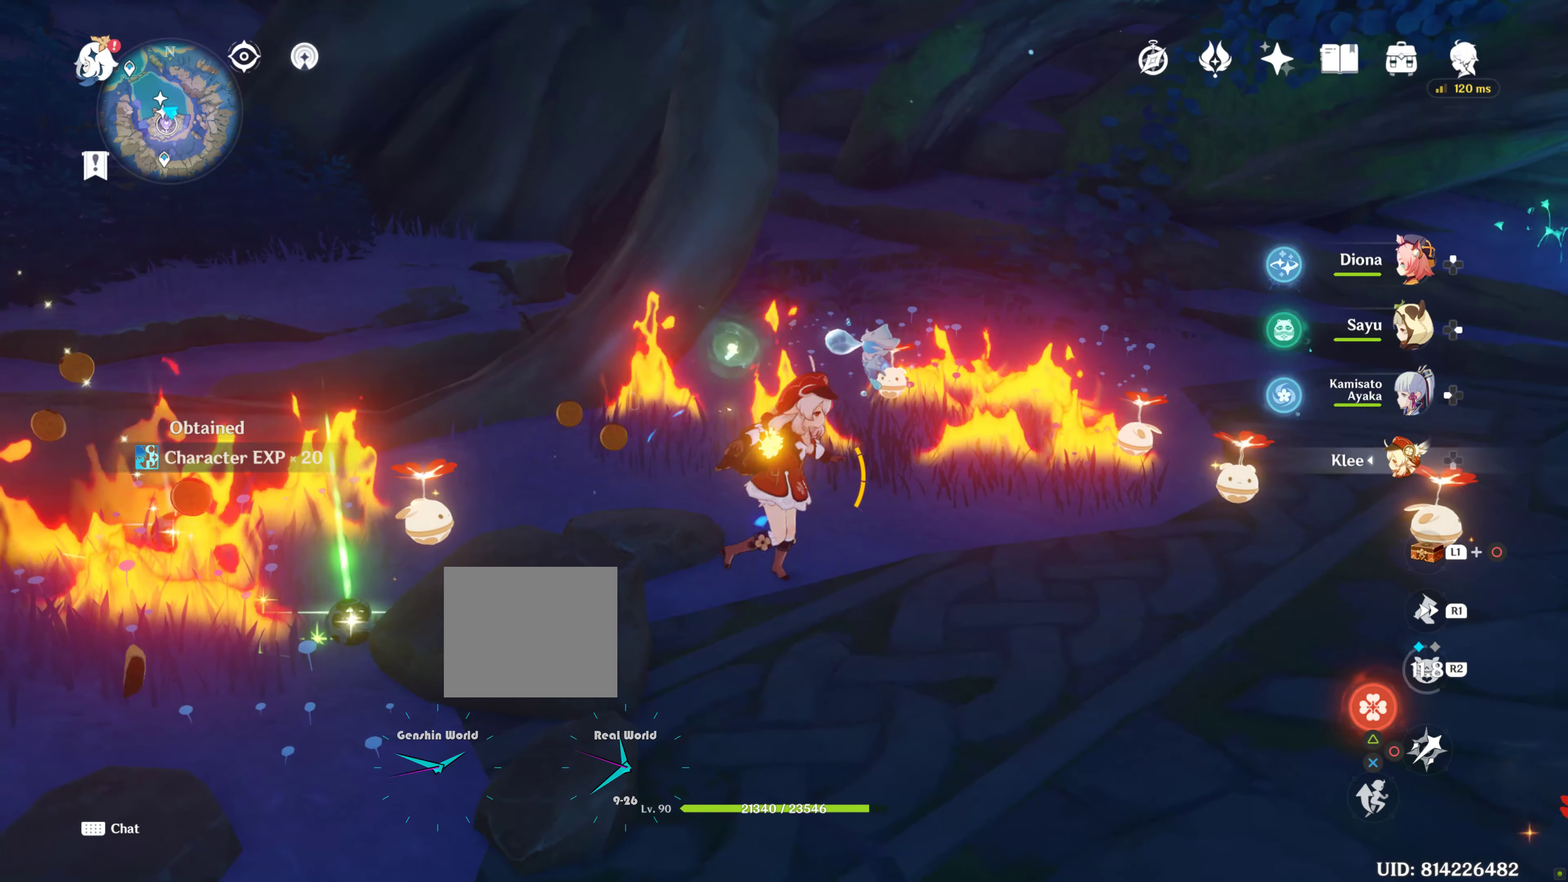
{"buttons": [], "left_stick": "up-right", "right_stick": "right", "events": []}
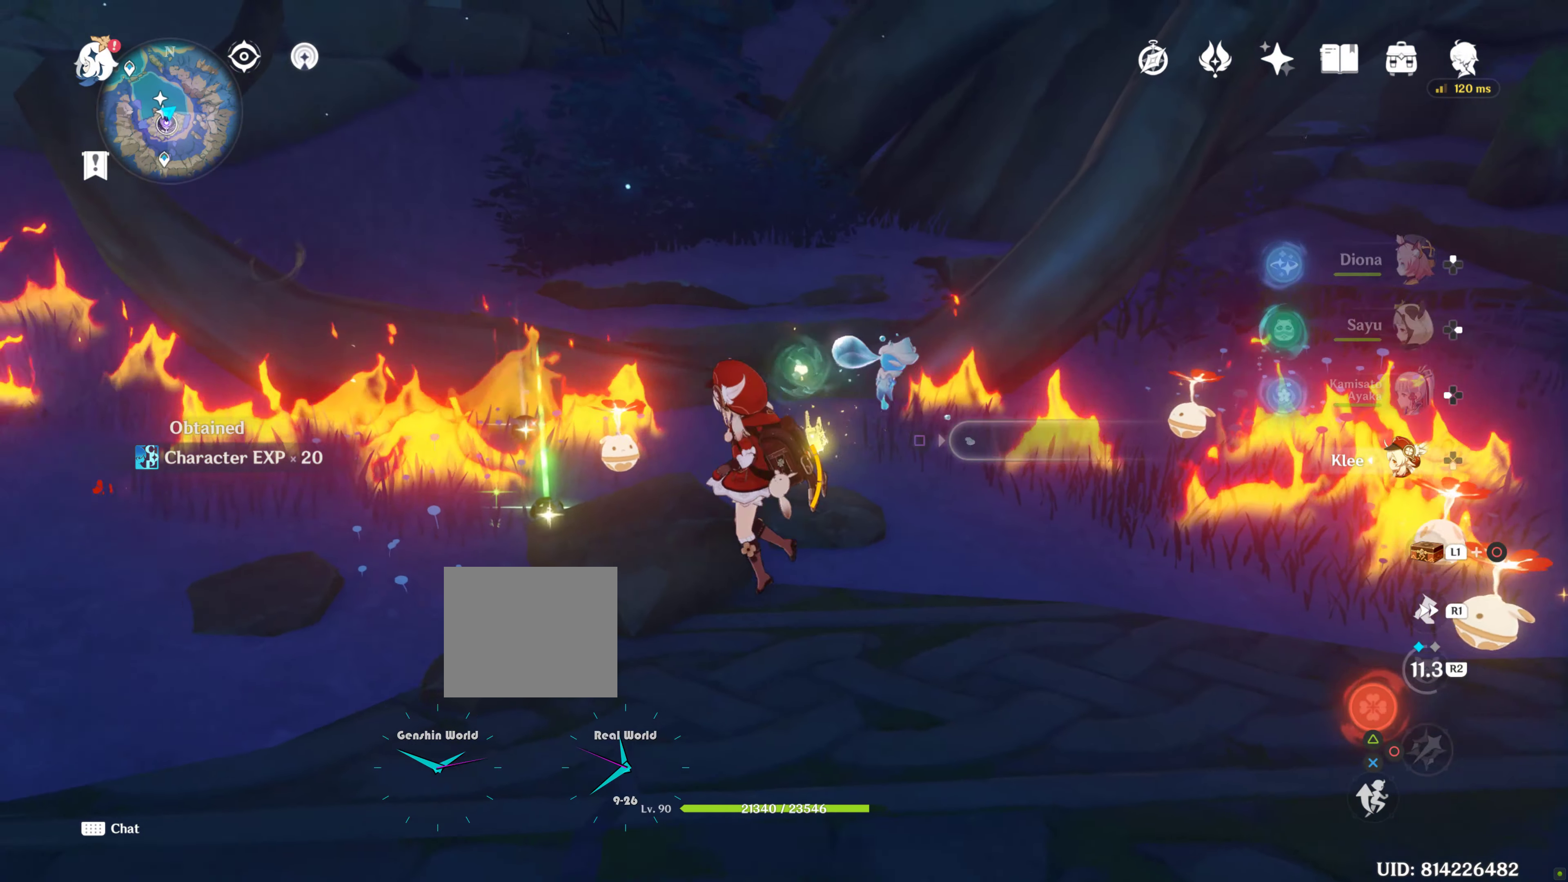
{"buttons": [], "left_stick": "down-left", "right_stick": "center", "events": [[150, "left_stick", "down-left"], [150, "right_stick", "center"]]}
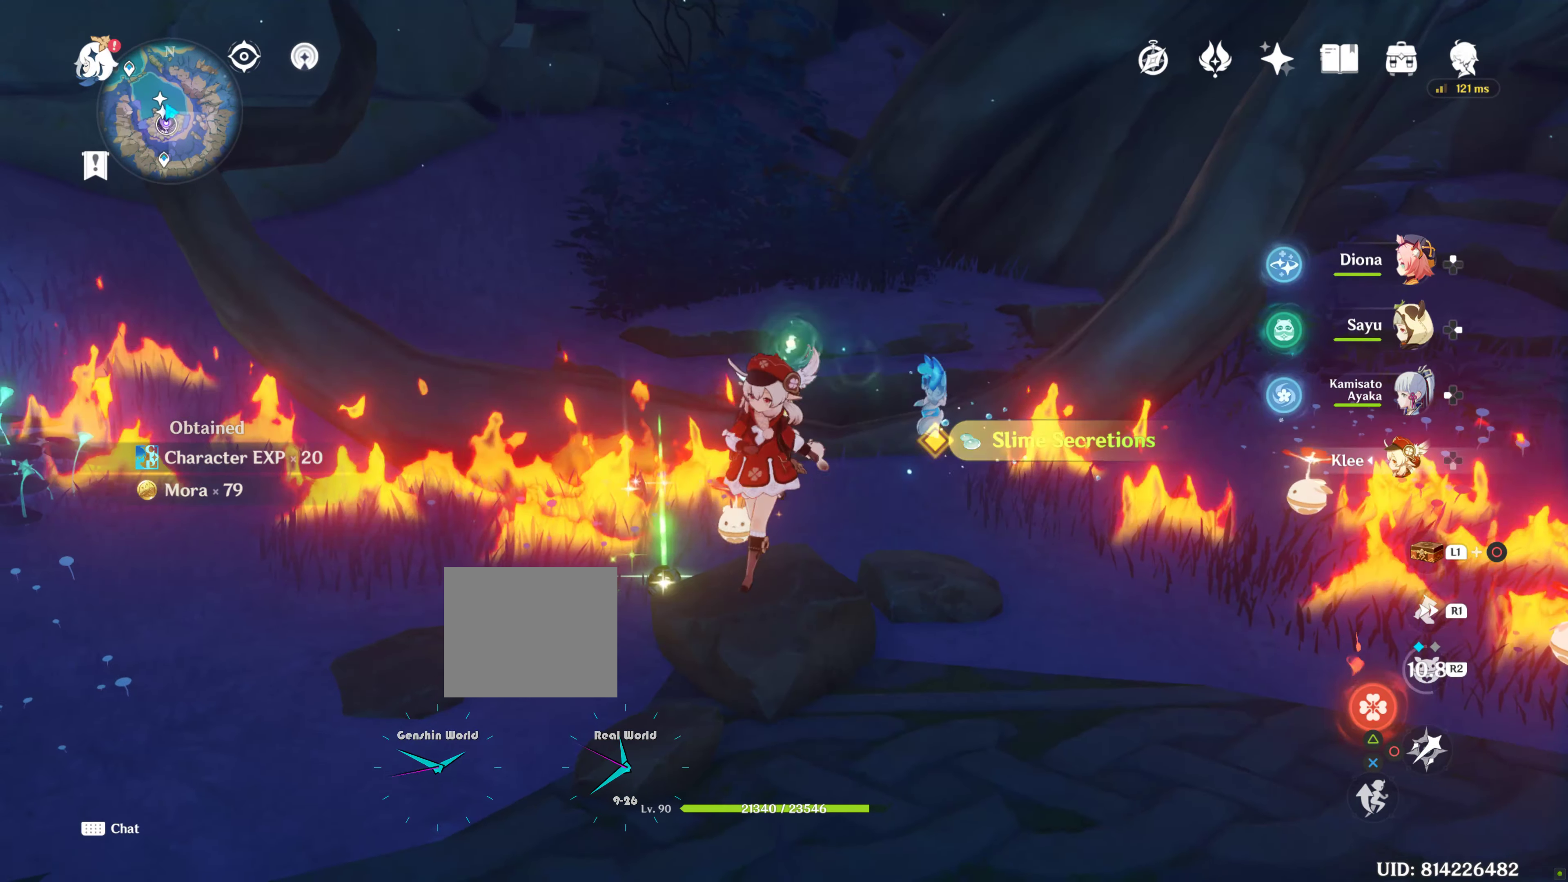
{"buttons": [], "left_stick": "right", "right_stick": "center", "events": [[33, "left_stick", "up-left"], [216, "left_stick", "right"]]}
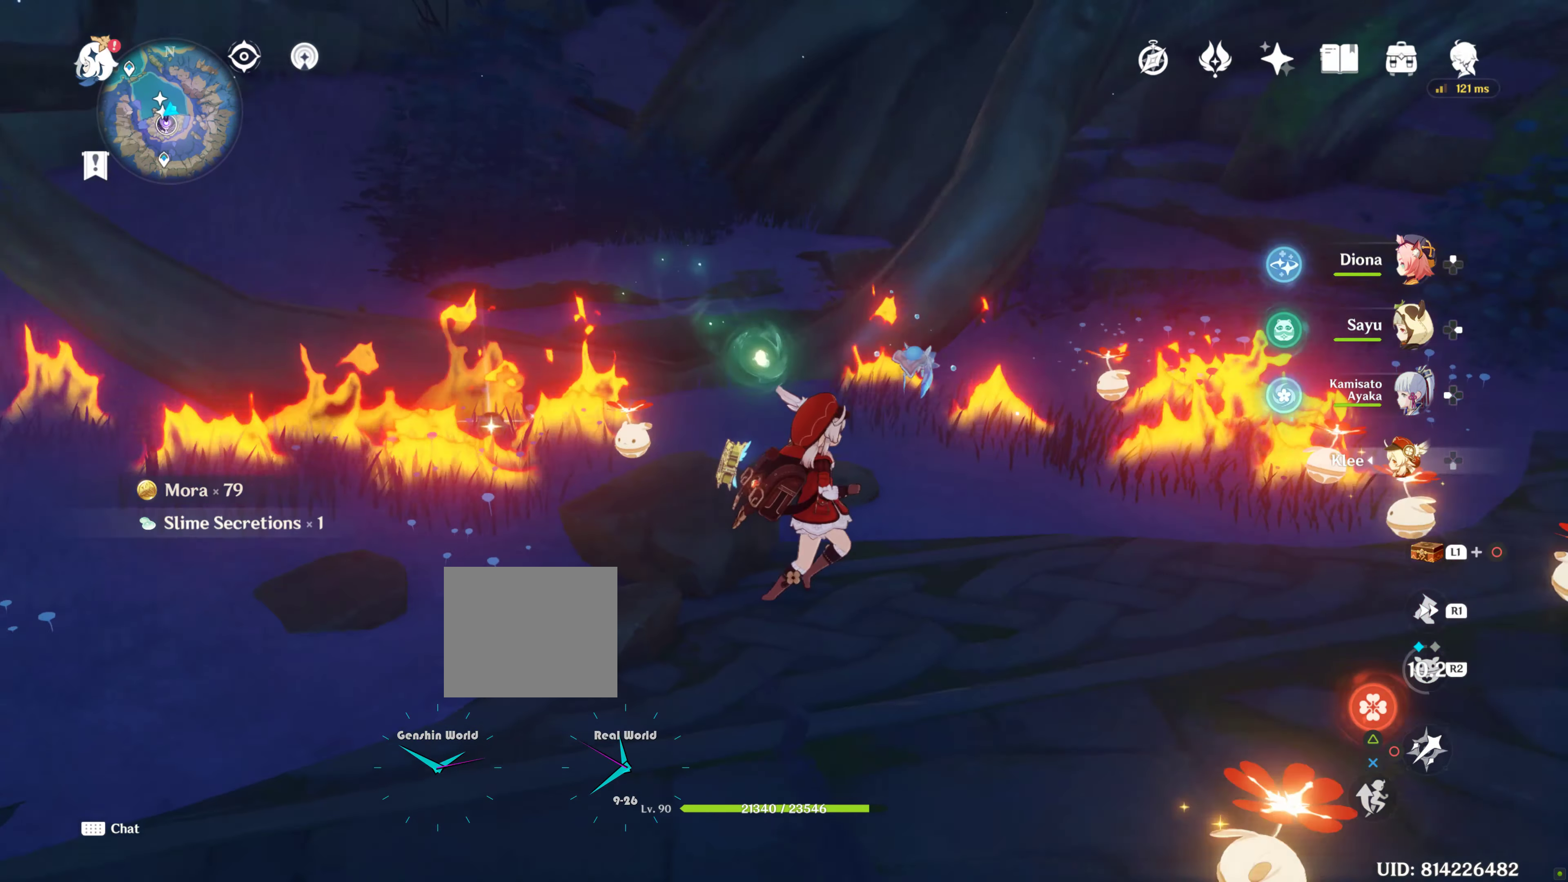
{"buttons": [], "left_stick": "up-right", "right_stick": "right", "events": [[316, "right_stick", "right"], [383, "left_stick", "up-right"], [383, "right_stick", "center"], [483, "right_stick", "right"]]}
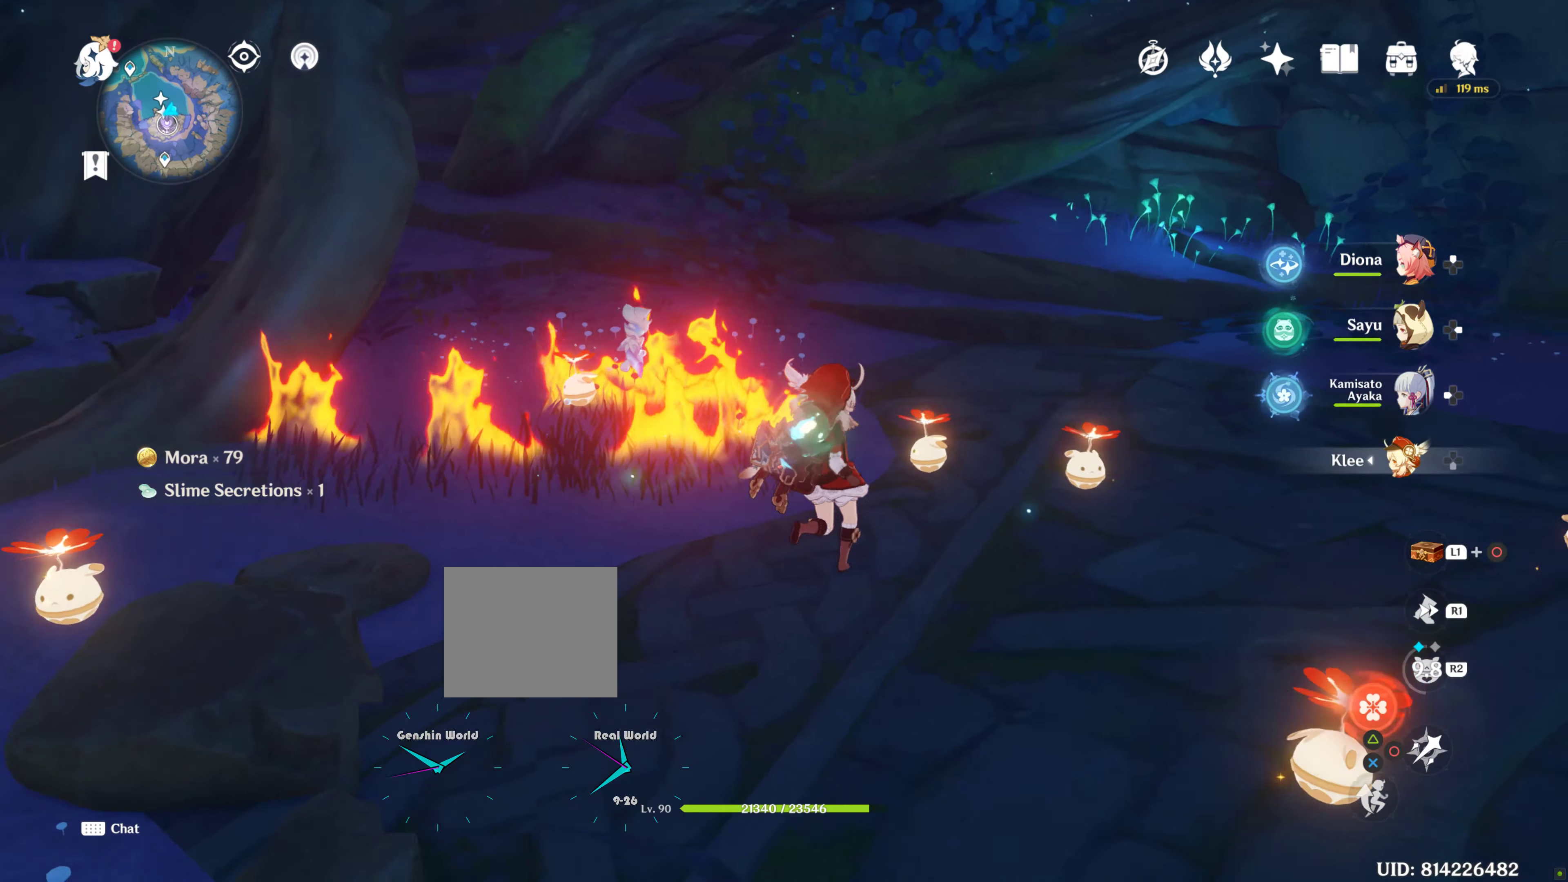
{"buttons": [], "left_stick": "center", "right_stick": "right"}
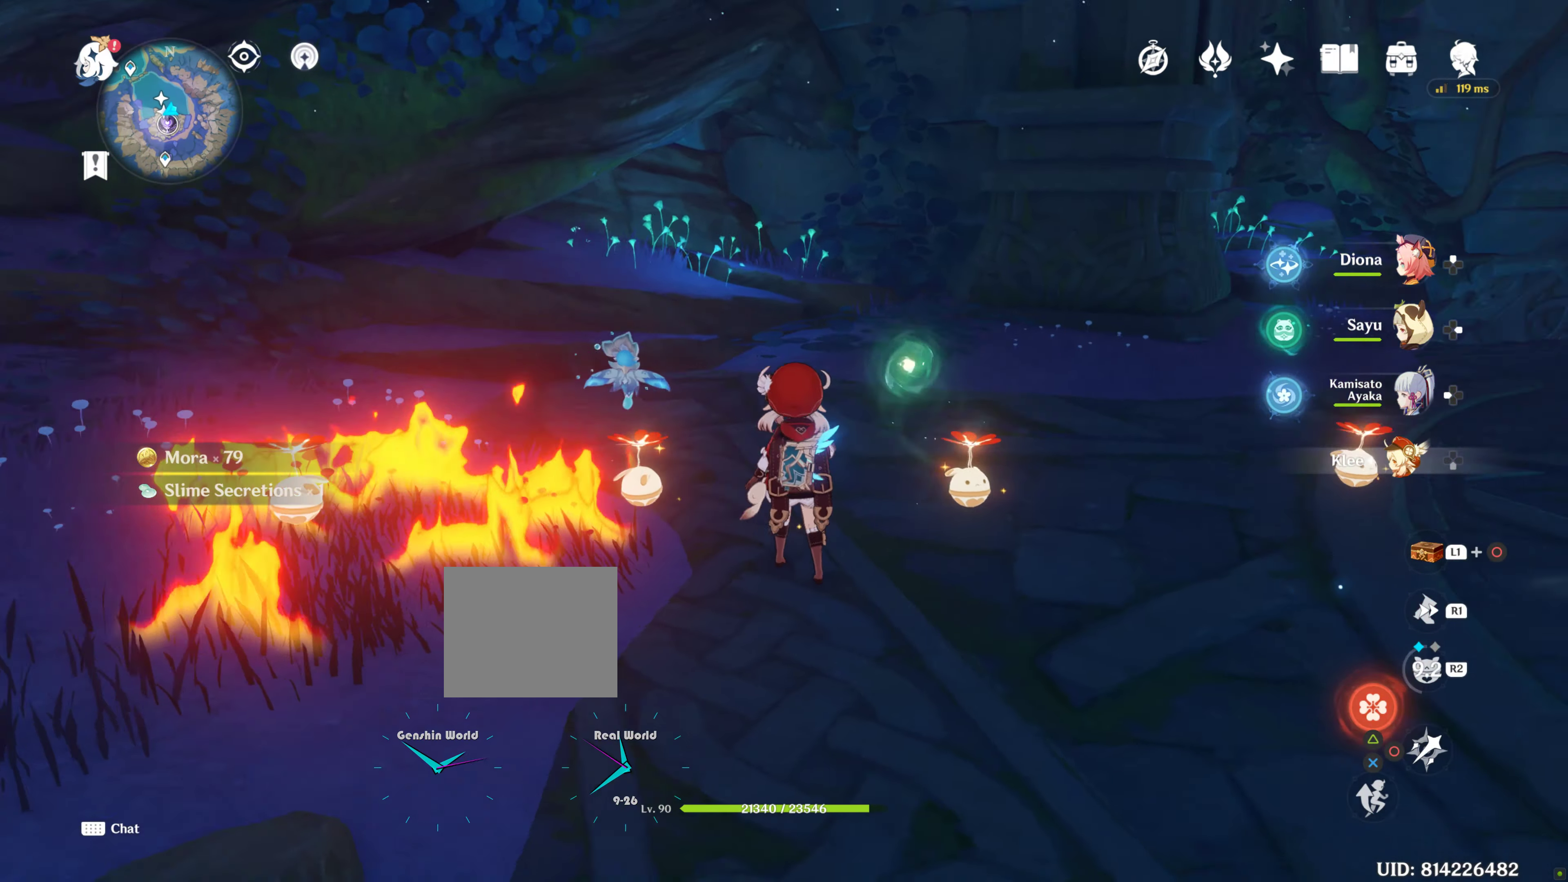
{"buttons": [], "left_stick": "center", "right_stick": "right"}
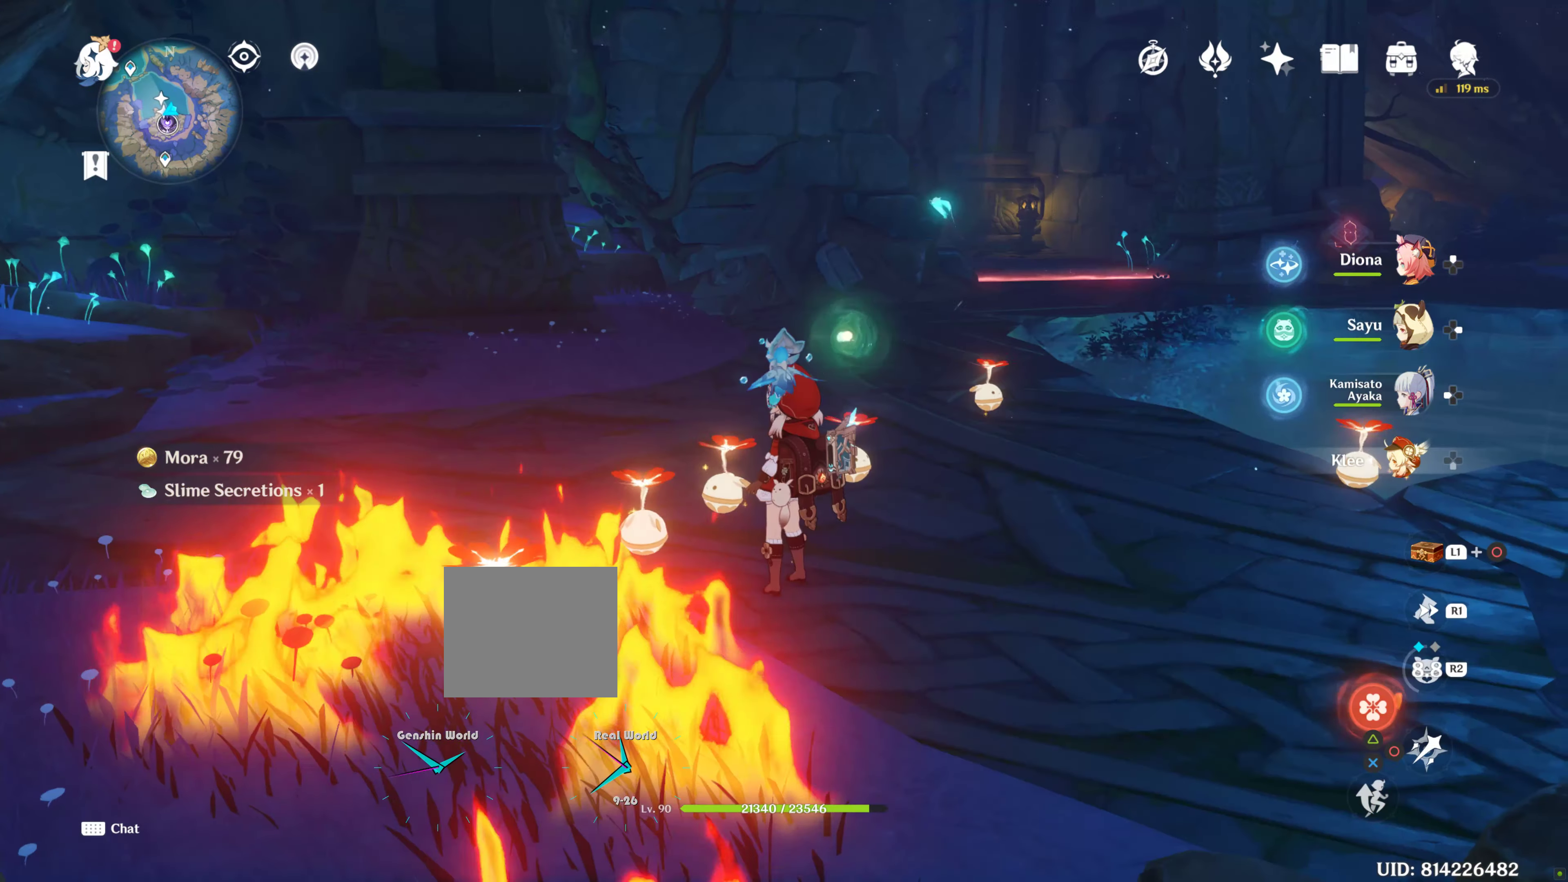
{"buttons": [], "left_stick": "up", "right_stick": "center"}
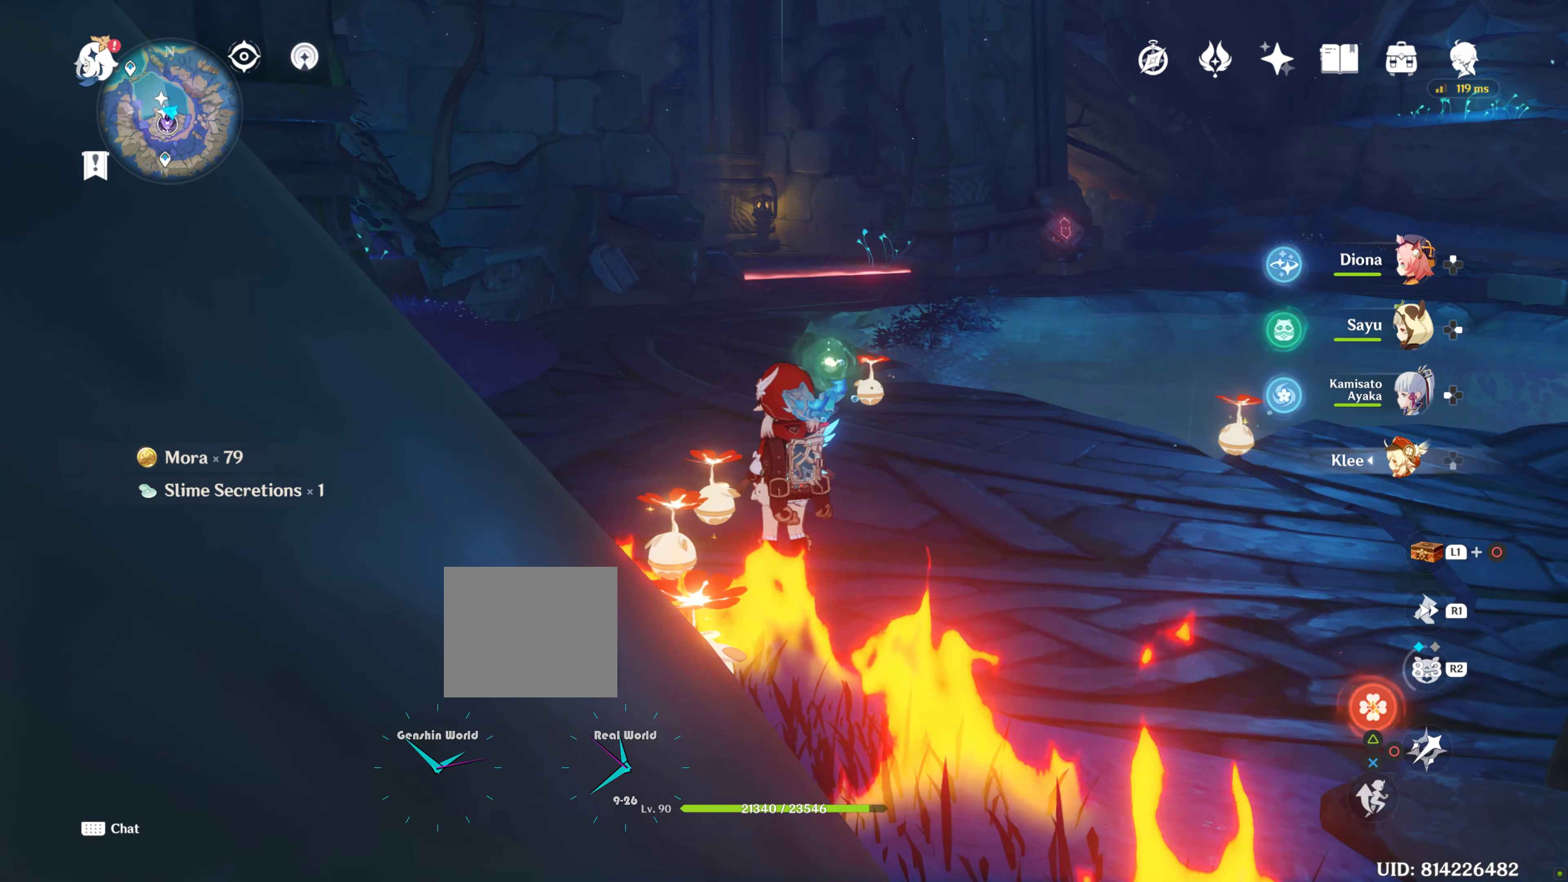
{"buttons": ["L1"], "left_stick": "center", "right_stick": "center"}
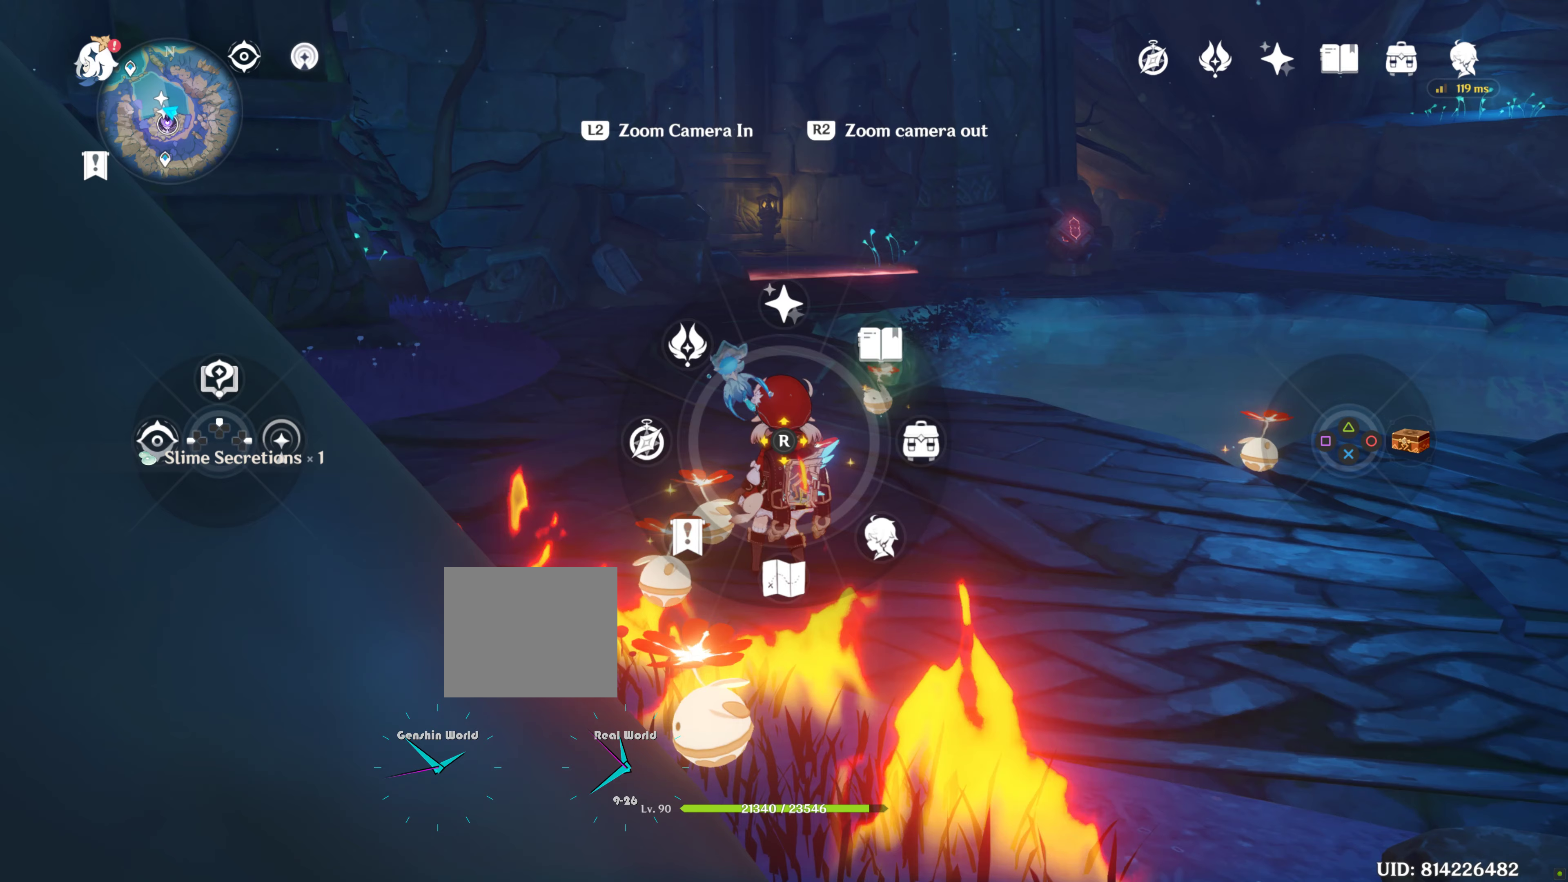
{"buttons": ["L1"], "left_stick": "center", "right_stick": "center", "events": [[317, "right_stick", "down"], [367, "right_stick", "center"]]}
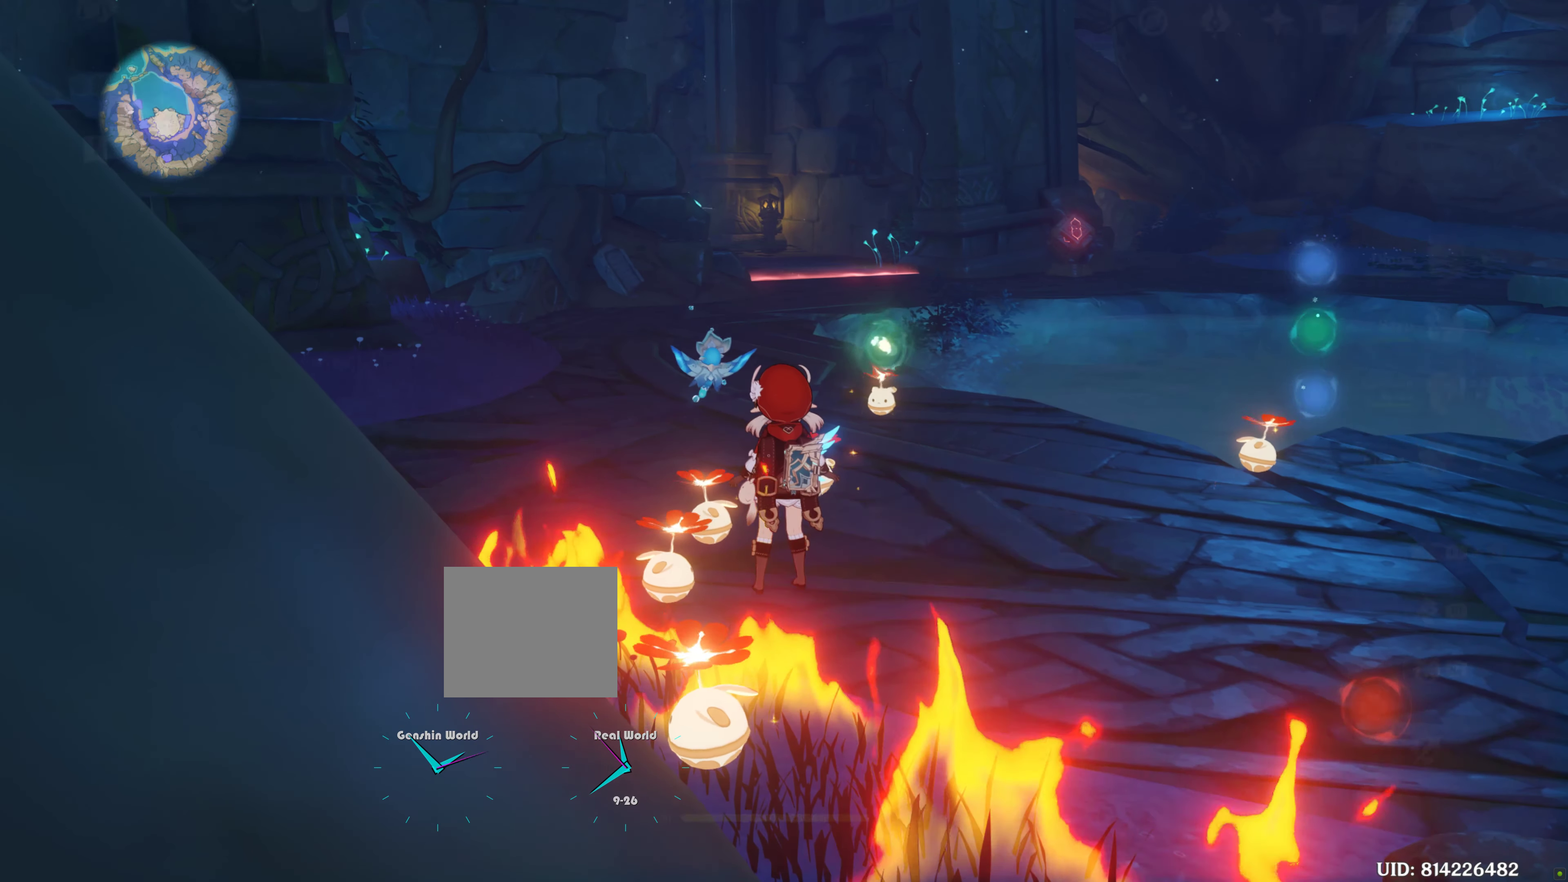
{"buttons": [], "left_stick": "center", "right_stick": "center", "events": [[300, "L1", "up"]]}
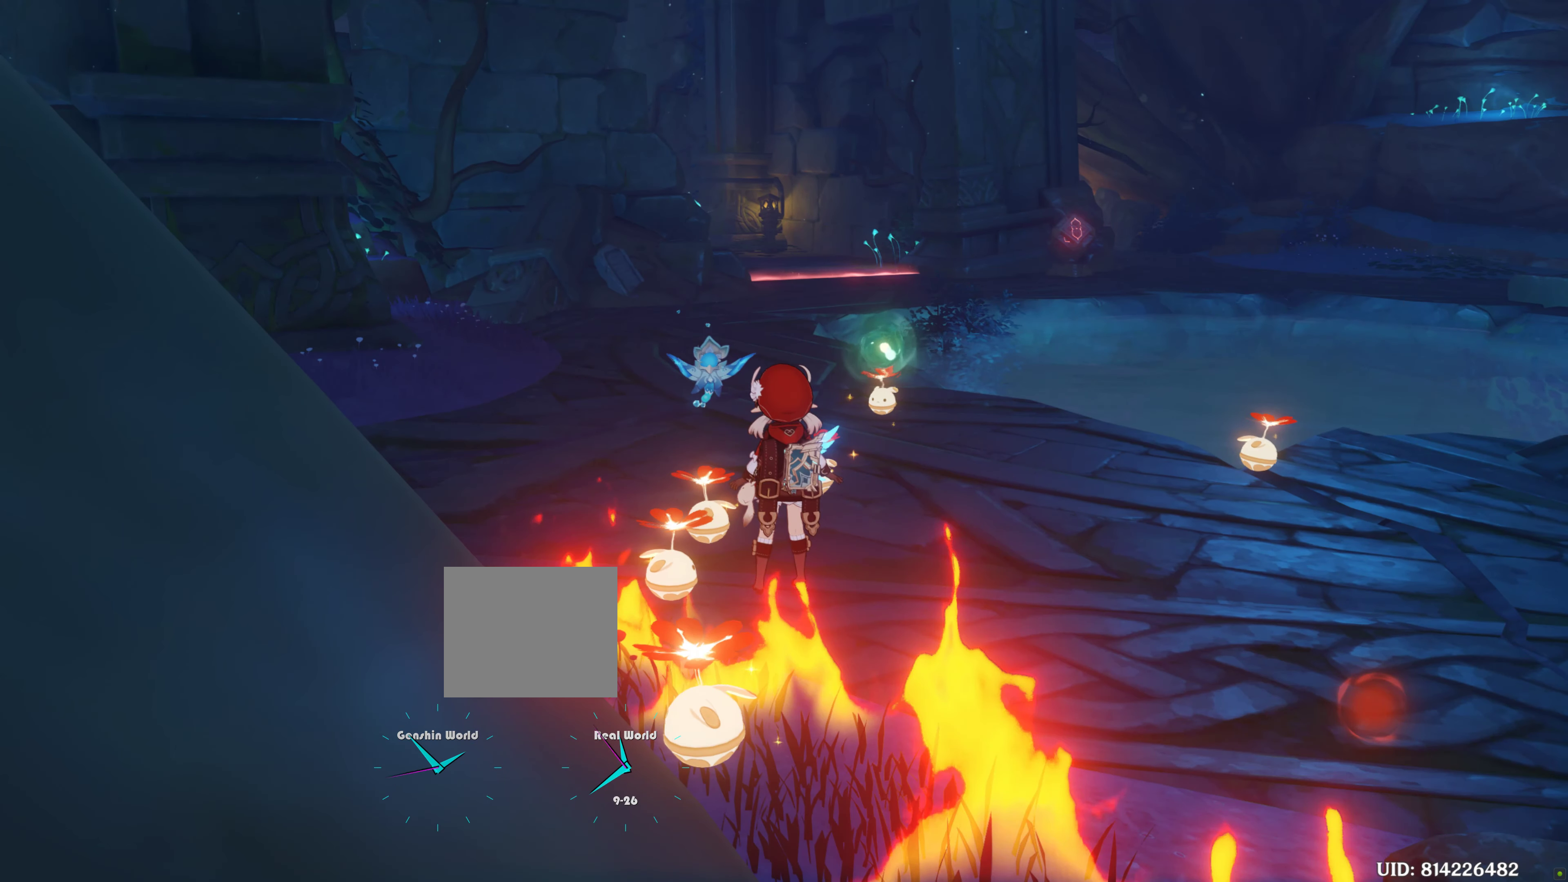
{"buttons": [], "left_stick": "center", "right_stick": "center", "events": []}